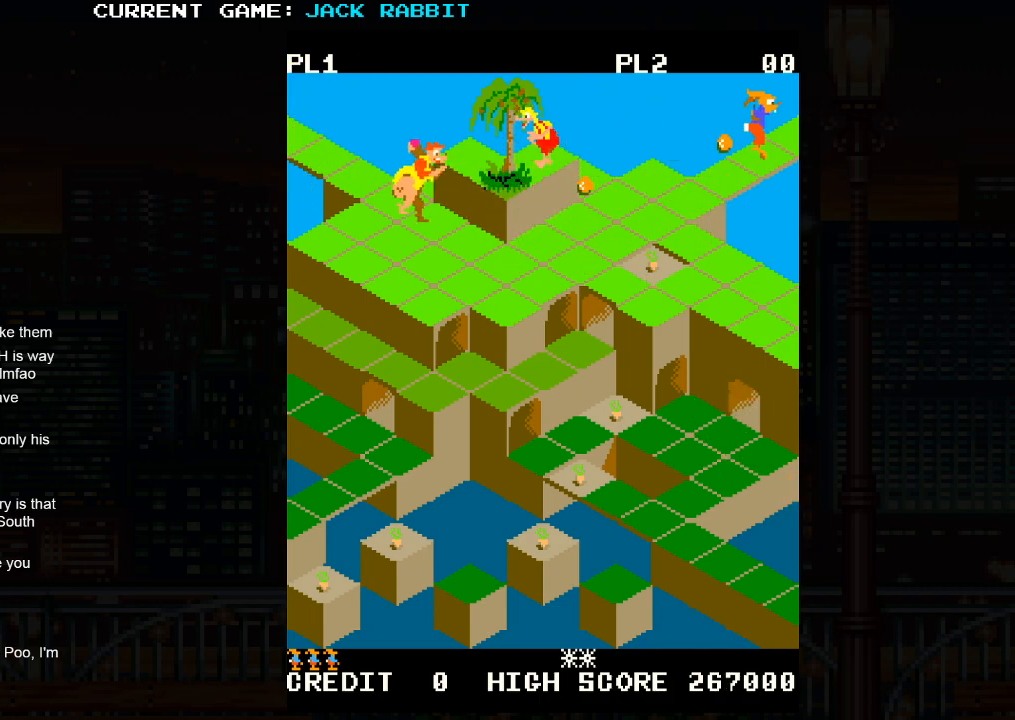
Gameplay with a controller (arcade stick); each line is a JSON object with the inputs held at the frame after it. "events" lists button and stick changes between this image and that frame as [ms after this image, input, new state], when the widget could be followed in between. Not read: L3 R3.
{"buttons": [], "left_stick": "center", "events": [[233, "SQUARE", "up"], [250, "left_stick", "center"]]}
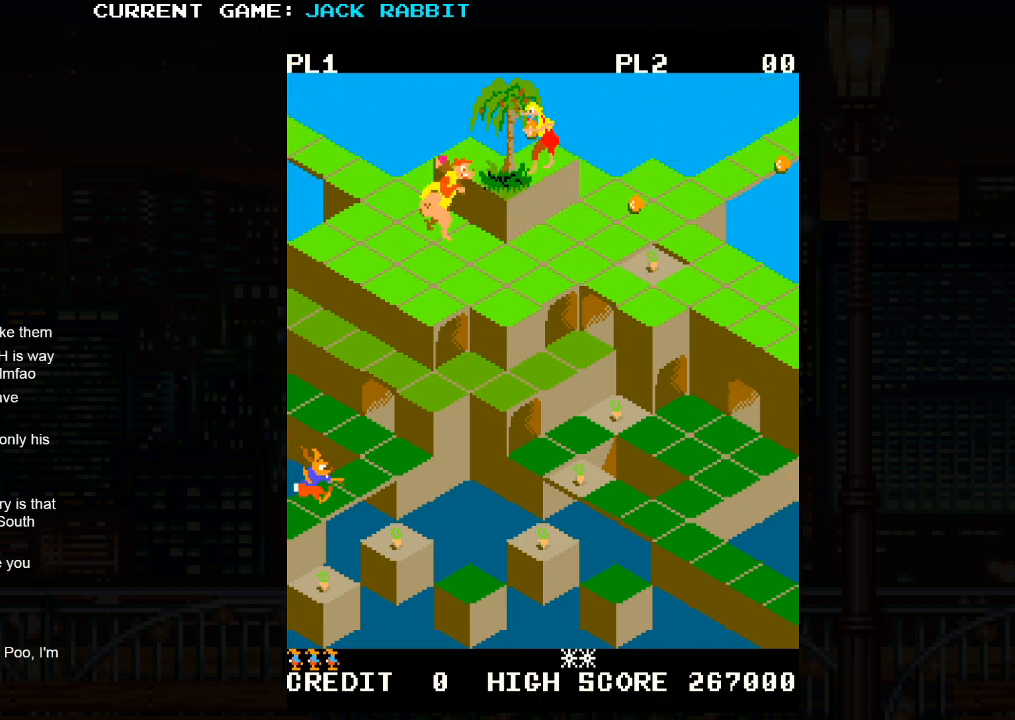
{"buttons": [], "left_stick": "center", "events": []}
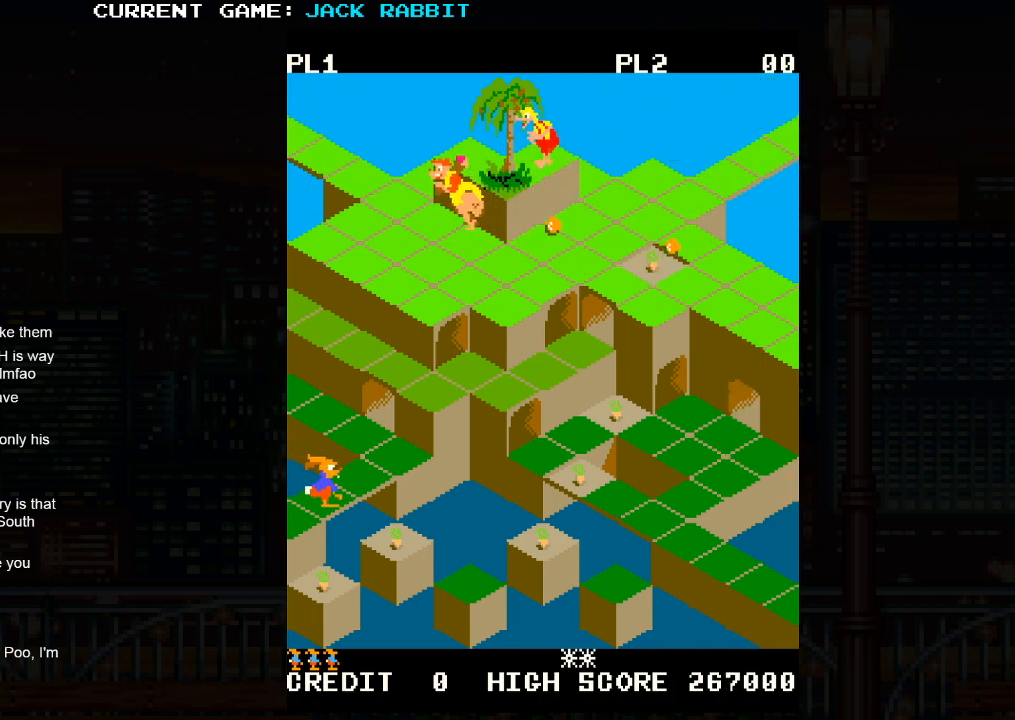
{"buttons": [], "left_stick": "down-left", "events": [[17, "left_stick", "up"], [100, "left_stick", "center"], [467, "left_stick", "down-left"]]}
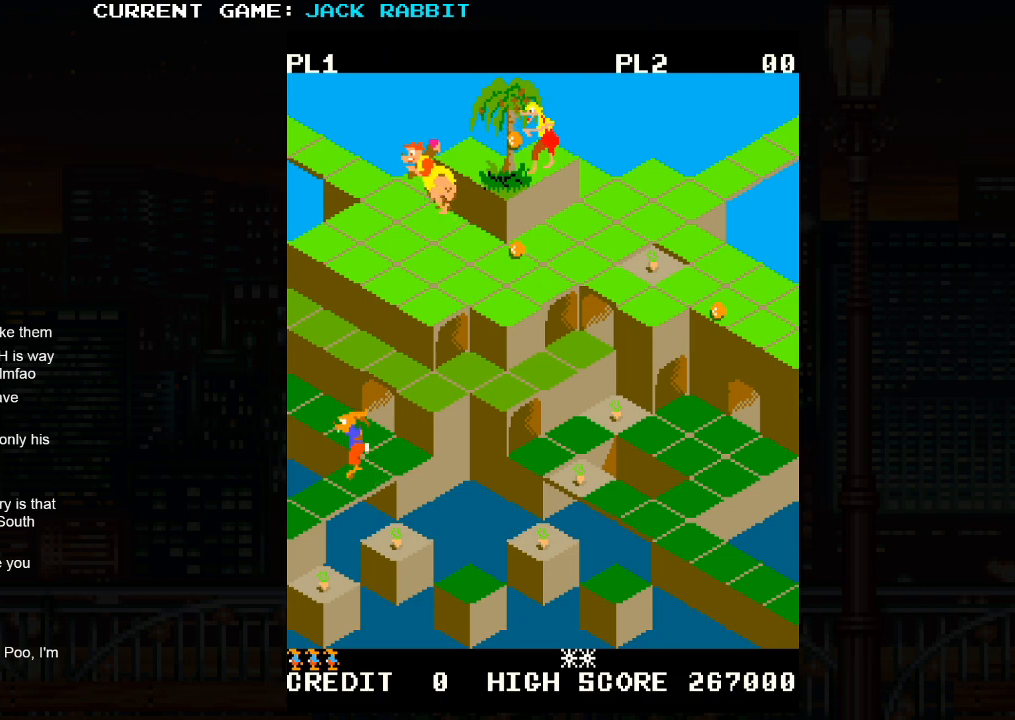
{"buttons": ["SQUARE"], "left_stick": "center", "events": [[100, "left_stick", "center"], [250, "left_stick", "down-right"], [283, "SQUARE", "down"], [483, "left_stick", "center"]]}
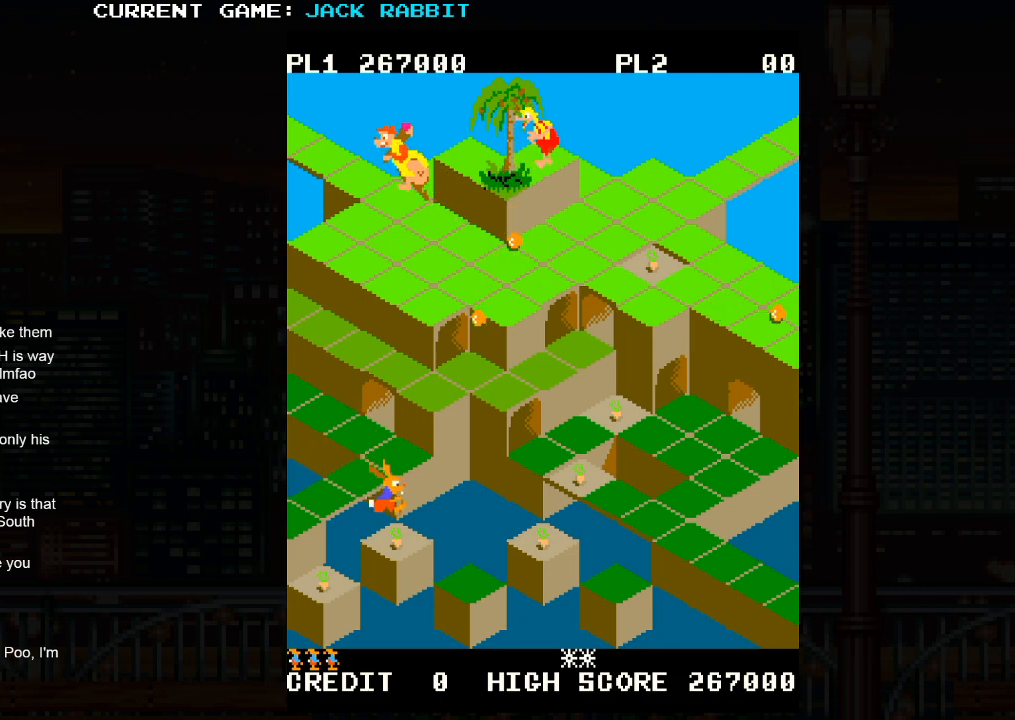
{"buttons": ["SQUARE"], "left_stick": "center", "events": [[17, "SQUARE", "up"], [200, "left_stick", "down-left"], [217, "SQUARE", "down"], [467, "left_stick", "center"]]}
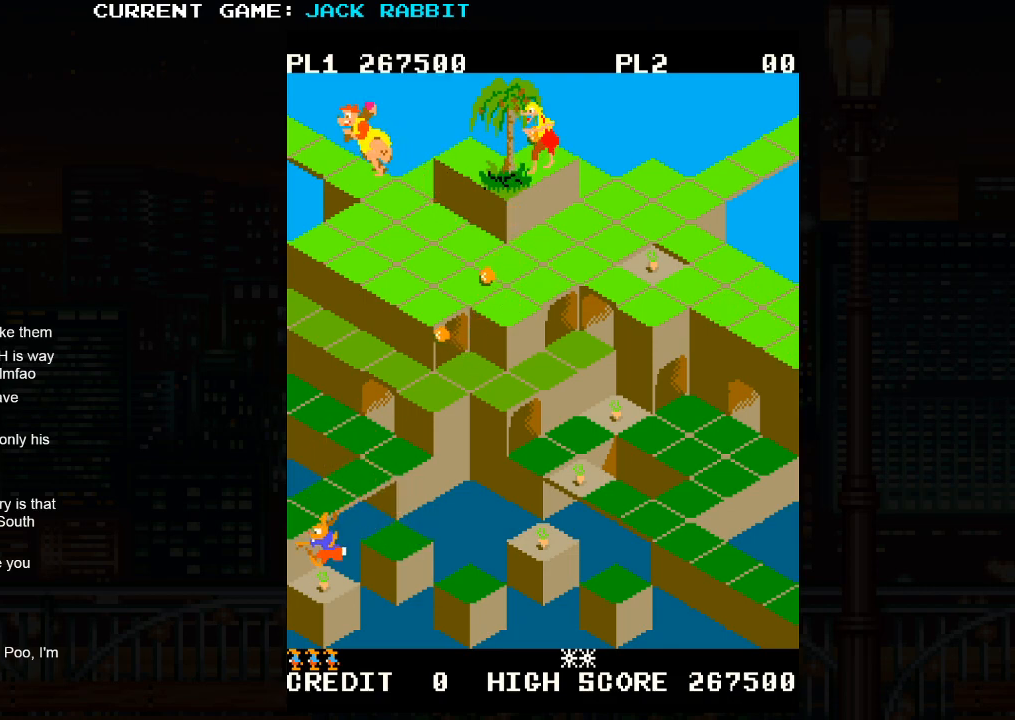
{"buttons": ["SQUARE"], "left_stick": "center", "events": [[150, "left_stick", "up-right"], [333, "left_stick", "center"]]}
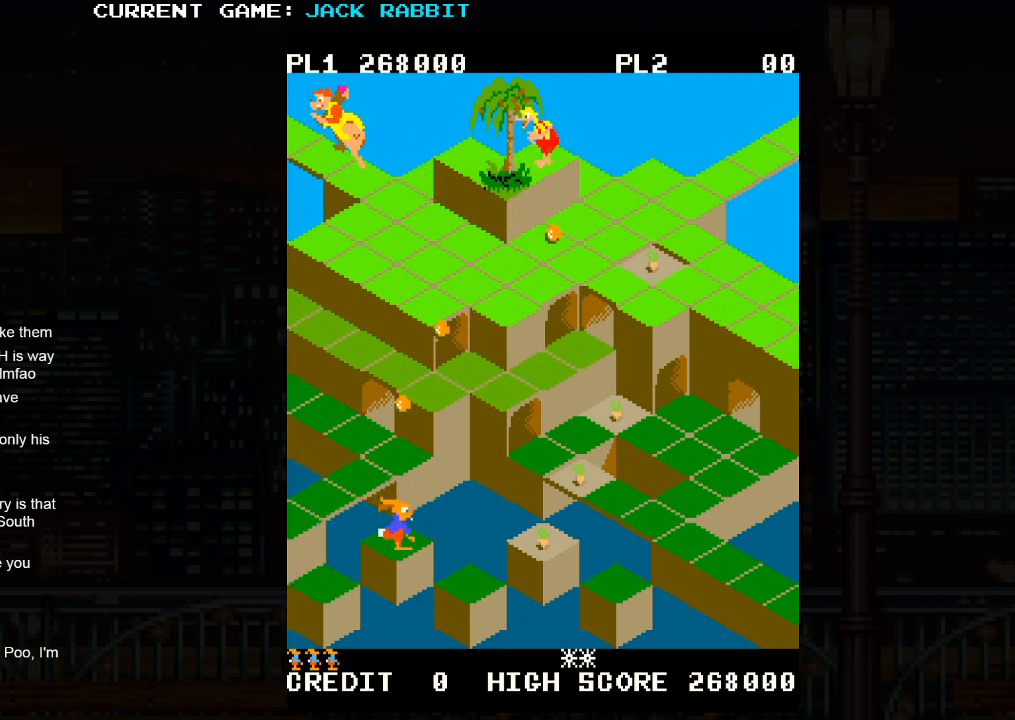
{"buttons": ["SQUARE"], "left_stick": "up-right"}
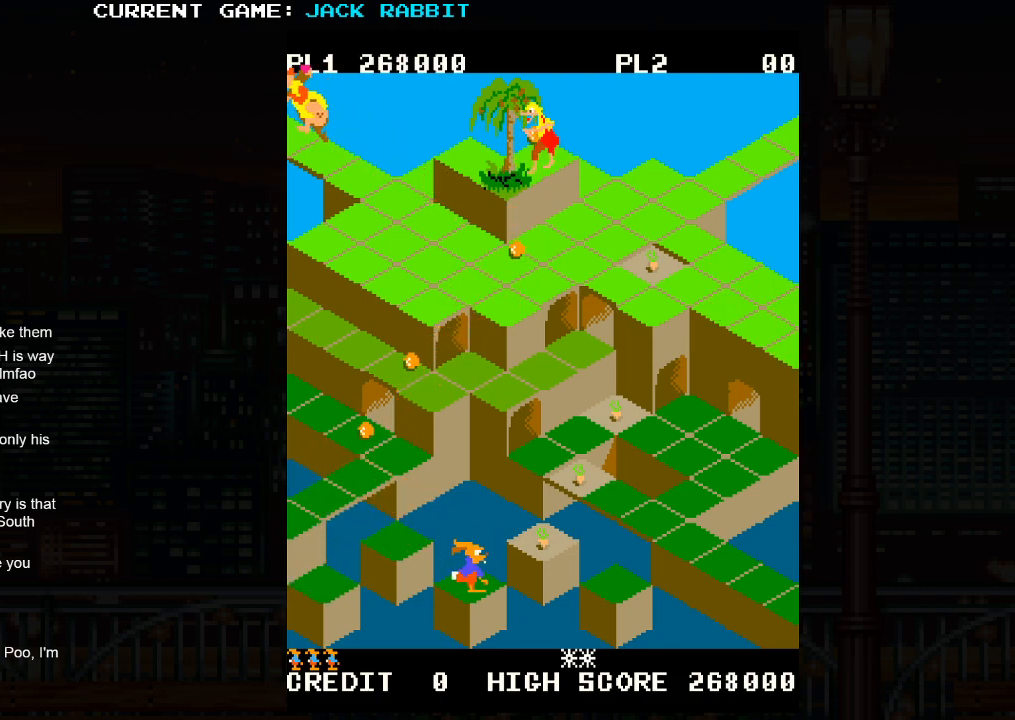
{"buttons": ["SQUARE"], "left_stick": "up-right", "events": [[183, "left_stick", "center"], [400, "left_stick", "up-right"]]}
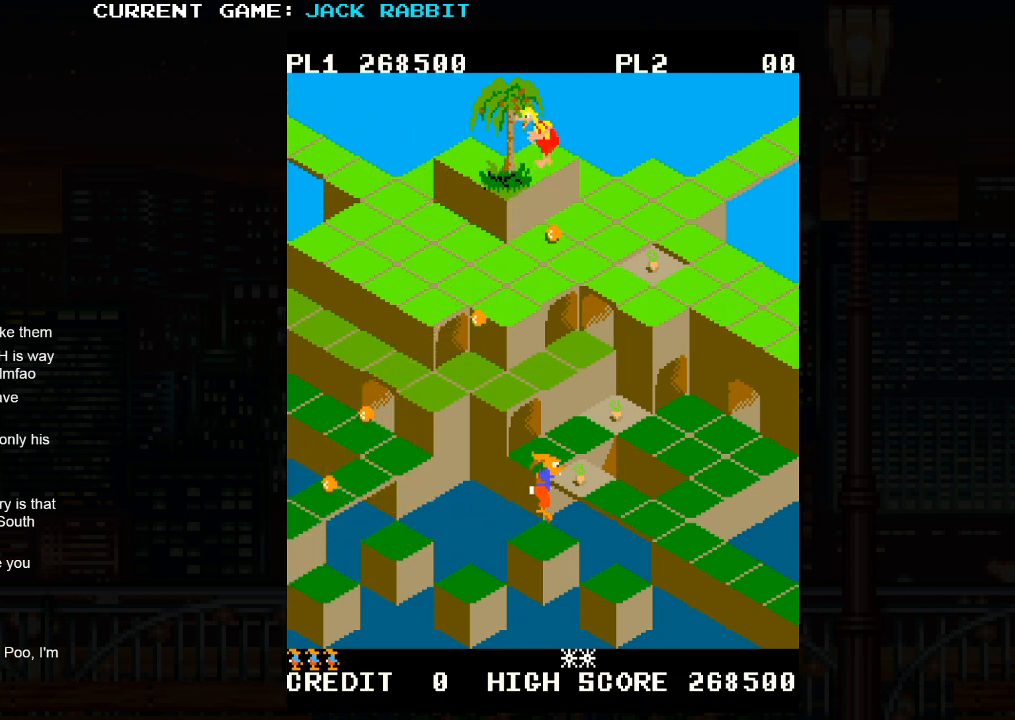
{"buttons": [], "left_stick": "center", "events": [[83, "left_stick", "center"], [133, "SQUARE", "up"], [283, "left_stick", "up-left"], [450, "left_stick", "center"]]}
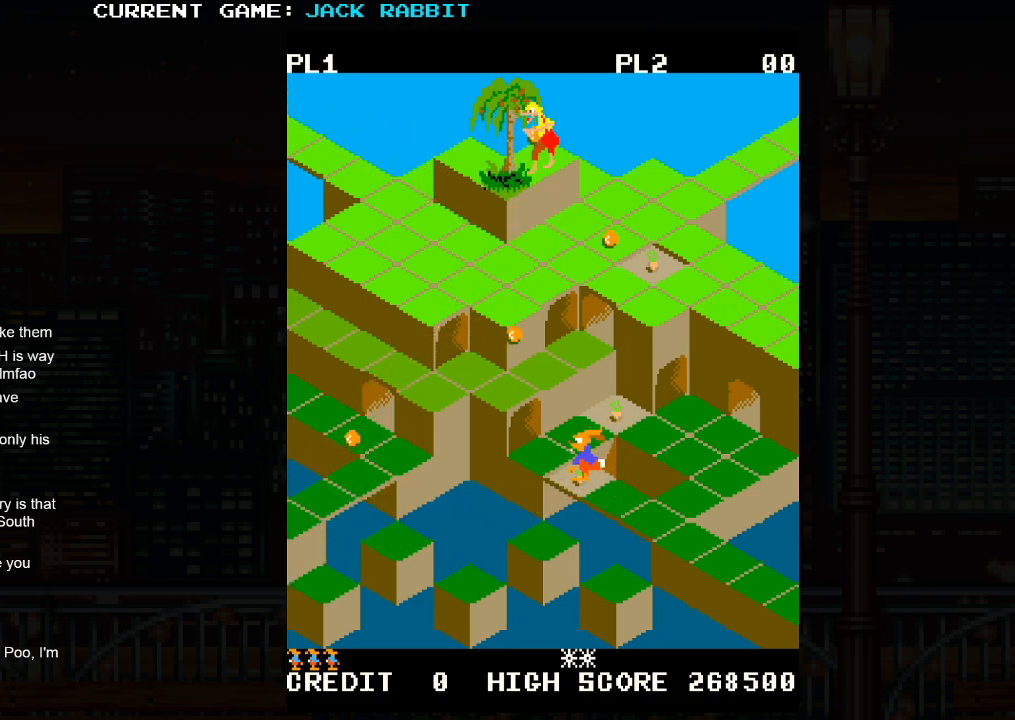
{"buttons": [], "left_stick": "down-right", "events": [[217, "left_stick", "down-right"]]}
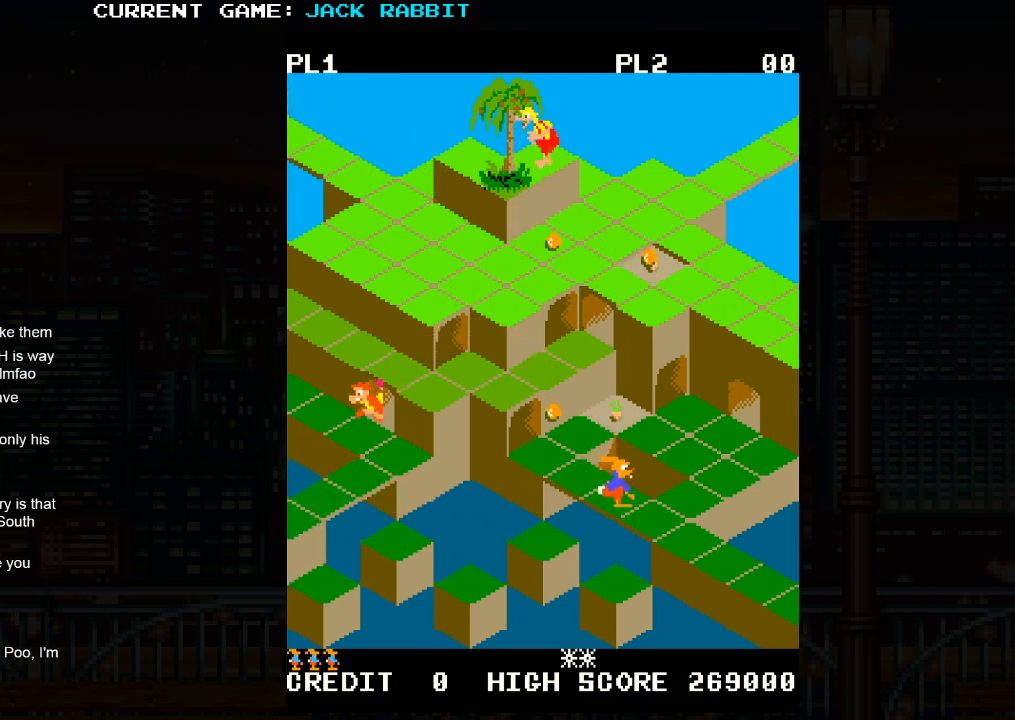
{"buttons": [], "left_stick": "down-right", "events": []}
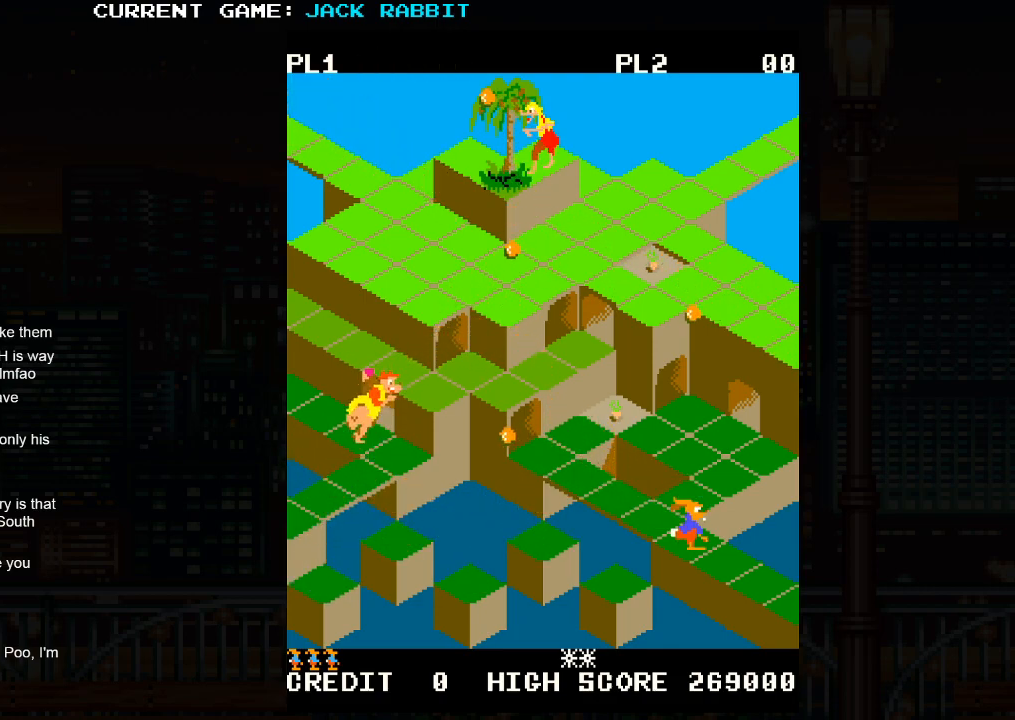
{"buttons": [], "left_stick": "down-right", "events": []}
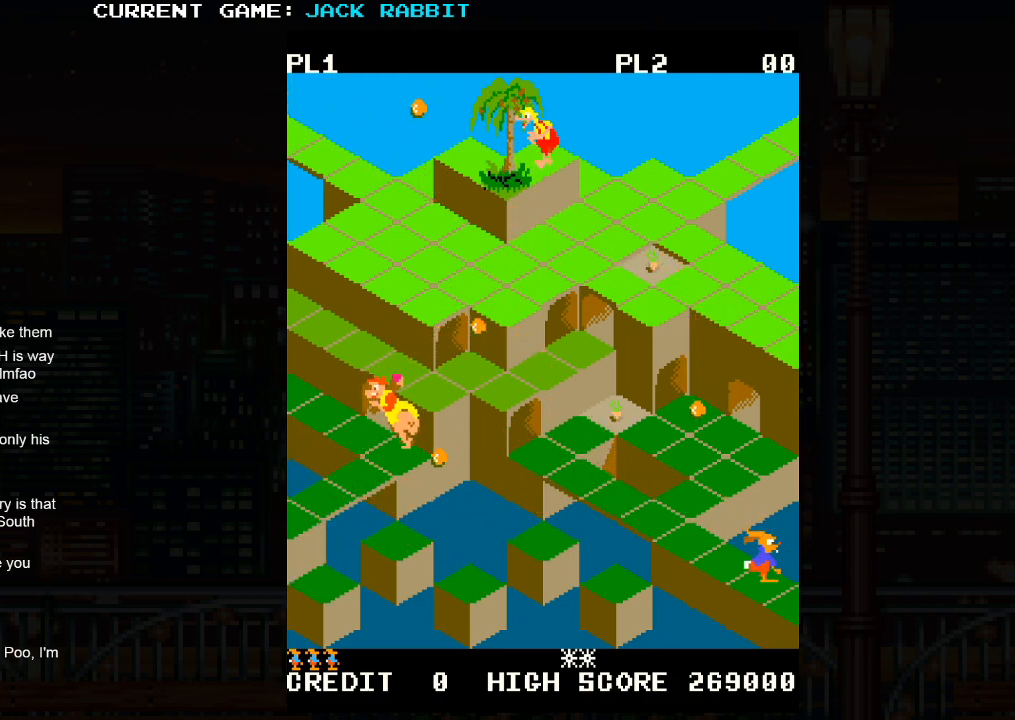
{"buttons": [], "left_stick": "center", "events": [[217, "left_stick", "center"]]}
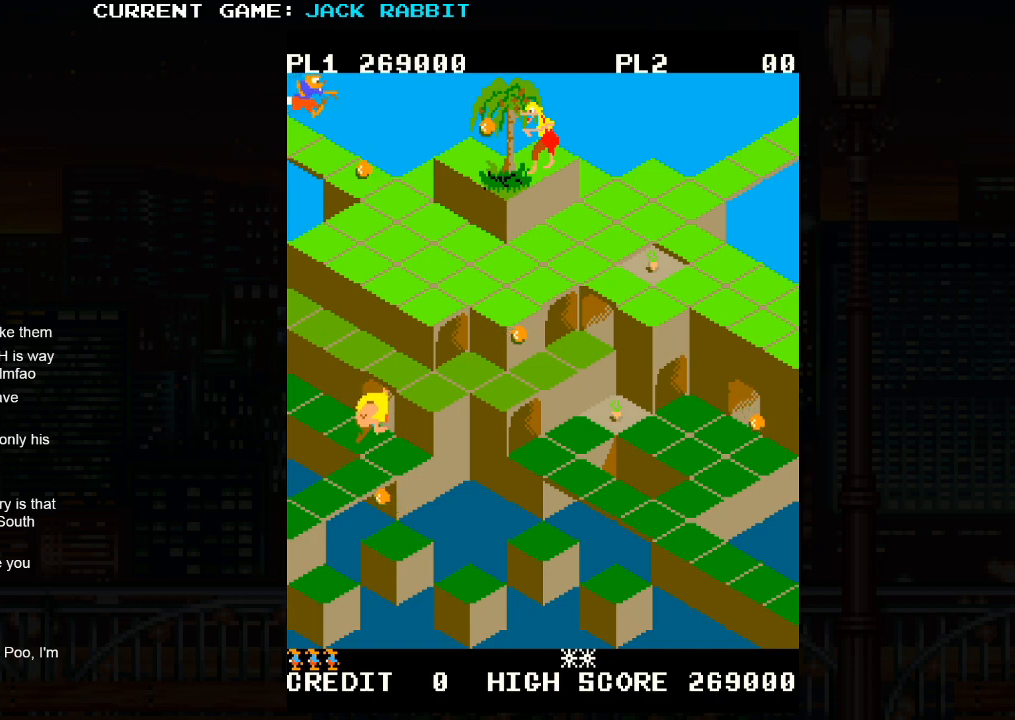
{"buttons": [], "left_stick": "center", "events": []}
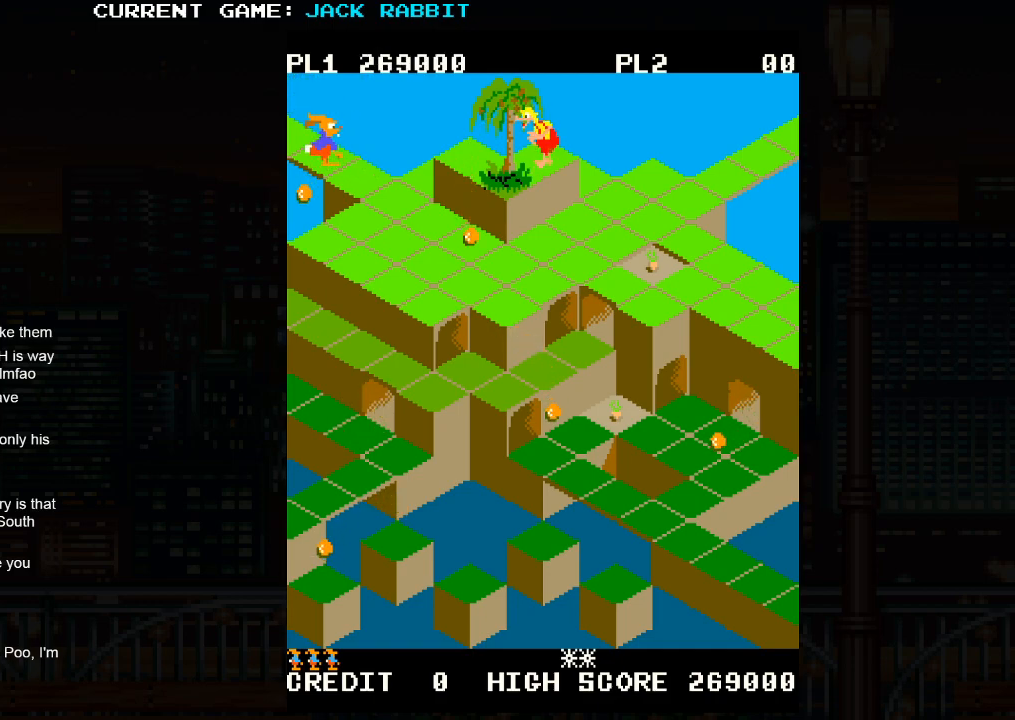
{"buttons": [], "left_stick": "center", "events": [[183, "left_stick", "up-left"], [383, "left_stick", "center"]]}
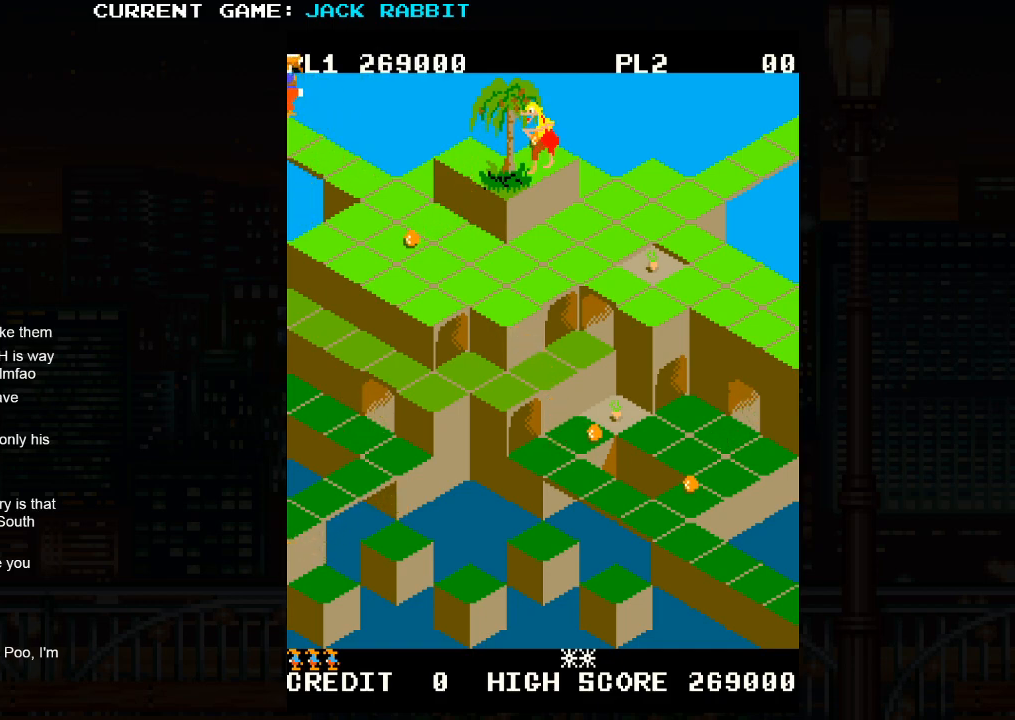
{"buttons": [], "left_stick": "center", "events": []}
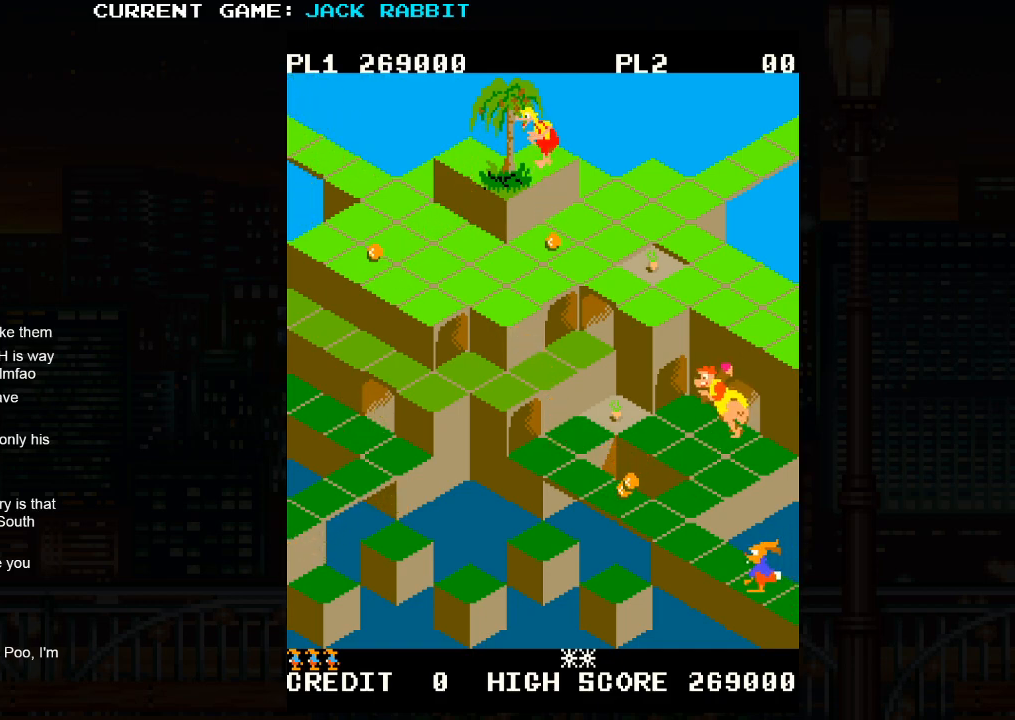
{"buttons": [], "left_stick": "center", "events": []}
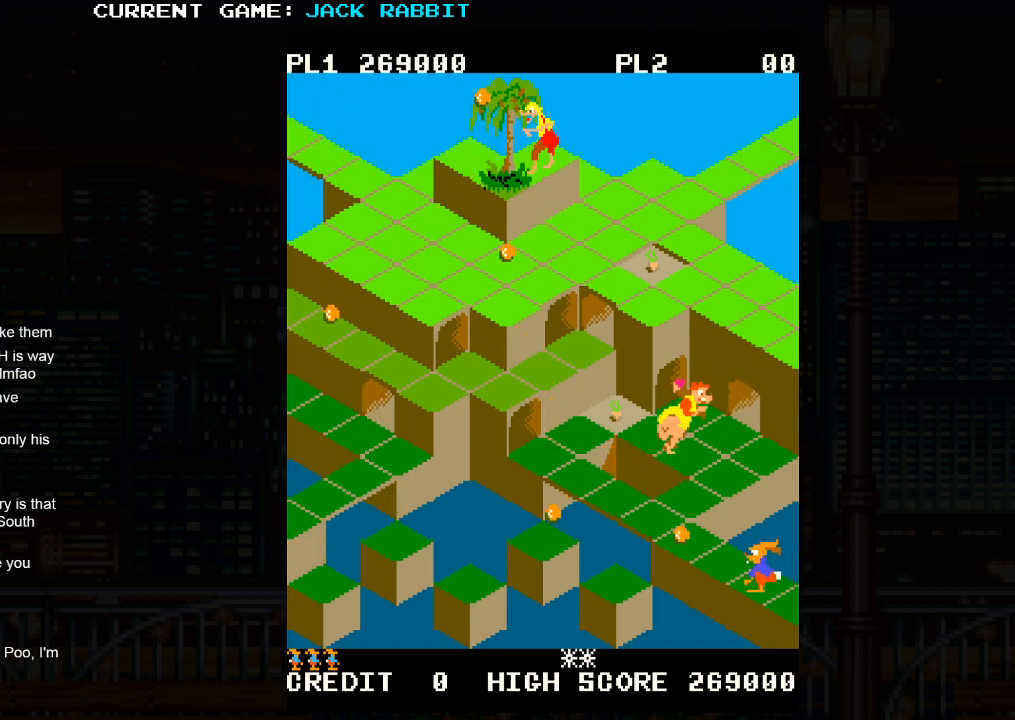
{"buttons": [], "left_stick": "down-right", "events": [[367, "left_stick", "down-right"]]}
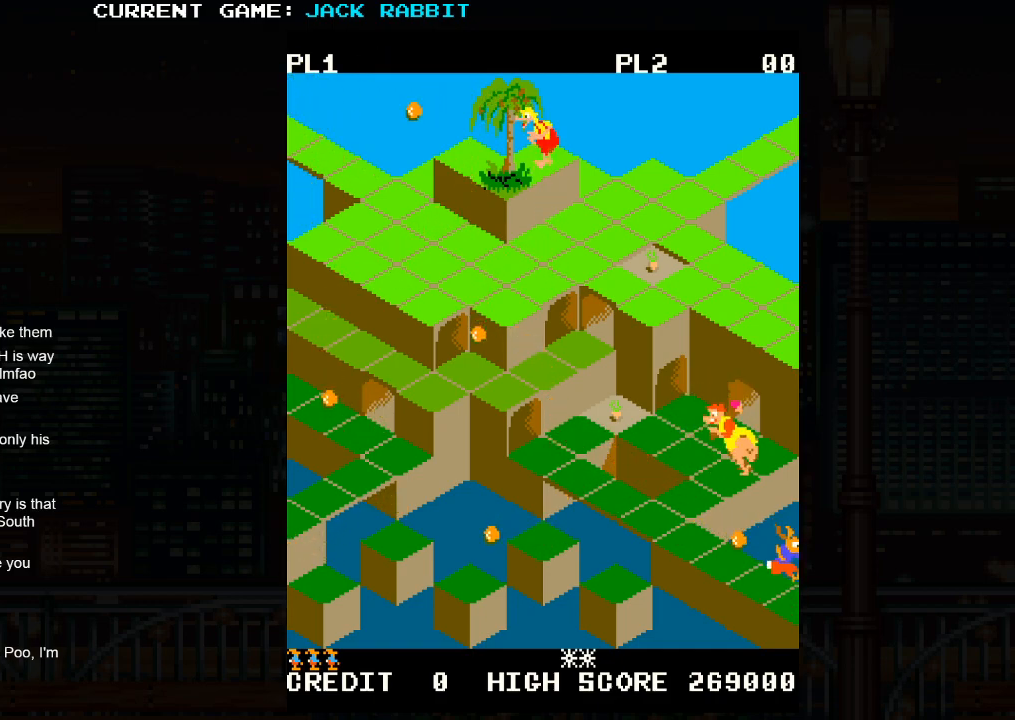
{"buttons": [], "left_stick": "center", "events": [[117, "left_stick", "center"]]}
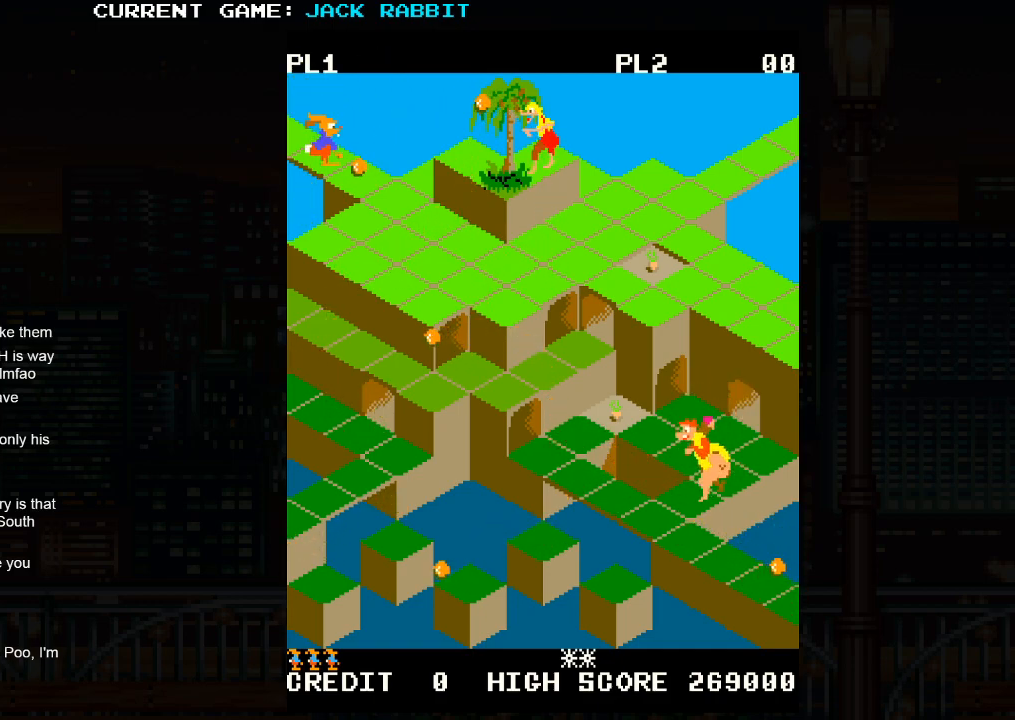
{"buttons": ["SQUARE"], "left_stick": "down-right", "events": [[250, "SQUARE", "down"], [267, "left_stick", "down-right"]]}
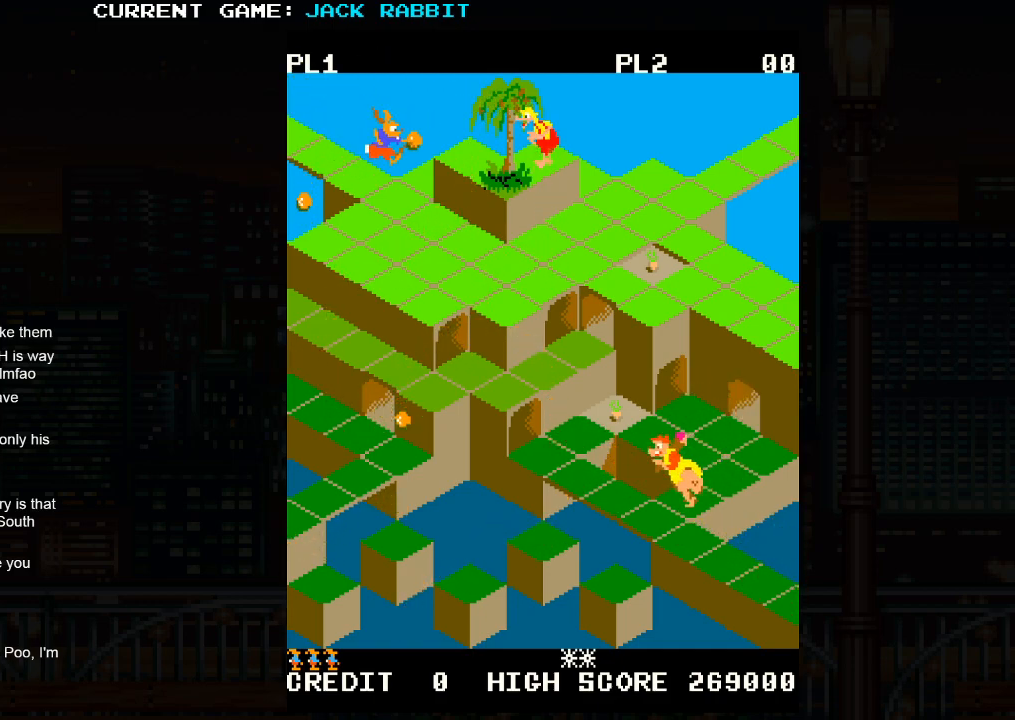
{"buttons": ["SQUARE"], "left_stick": "down-right", "events": []}
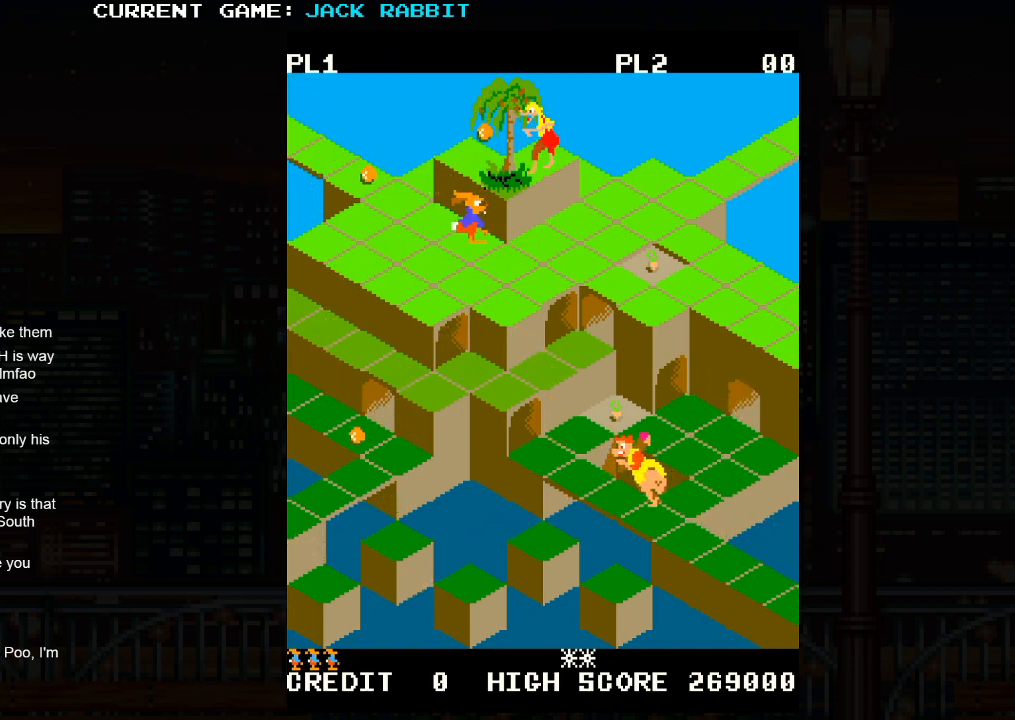
{"buttons": [], "left_stick": "up-right", "events": [[200, "SQUARE", "up"], [233, "left_stick", "center"], [483, "left_stick", "up-right"]]}
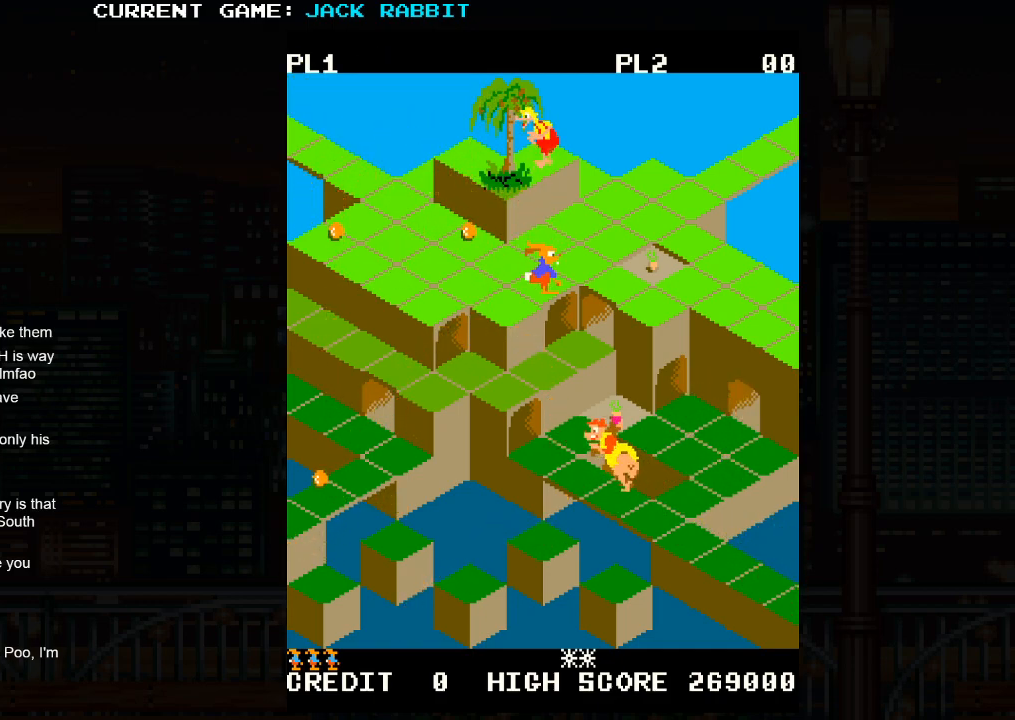
{"buttons": [], "left_stick": "up-right", "events": []}
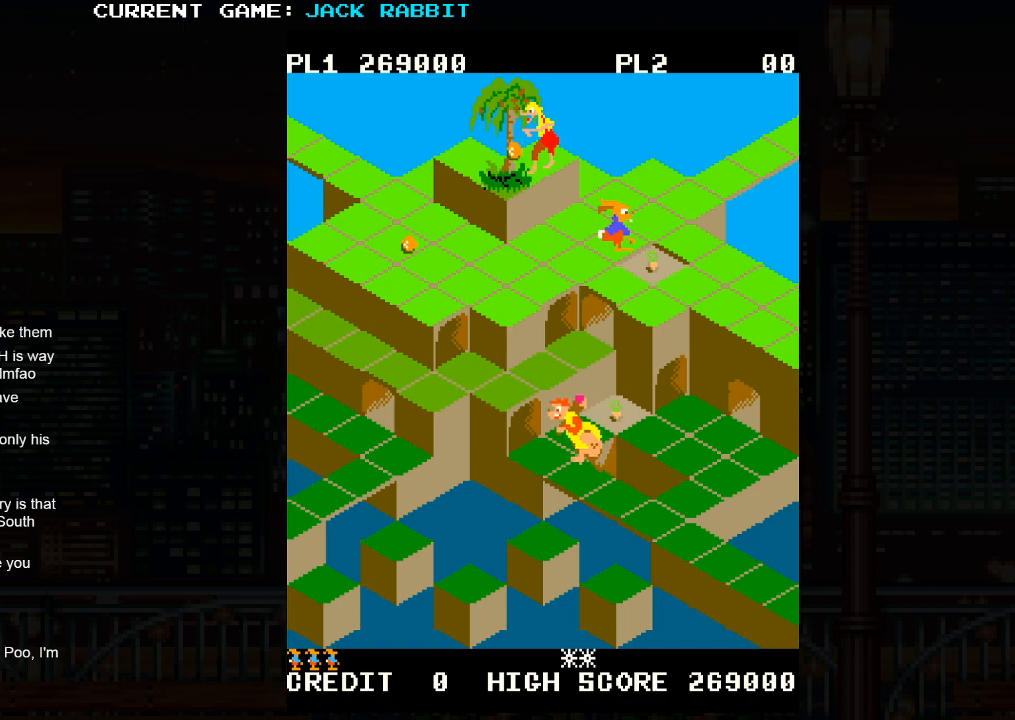
{"buttons": [], "left_stick": "down-right", "events": [[17, "left_stick", "center"], [350, "left_stick", "down-right"]]}
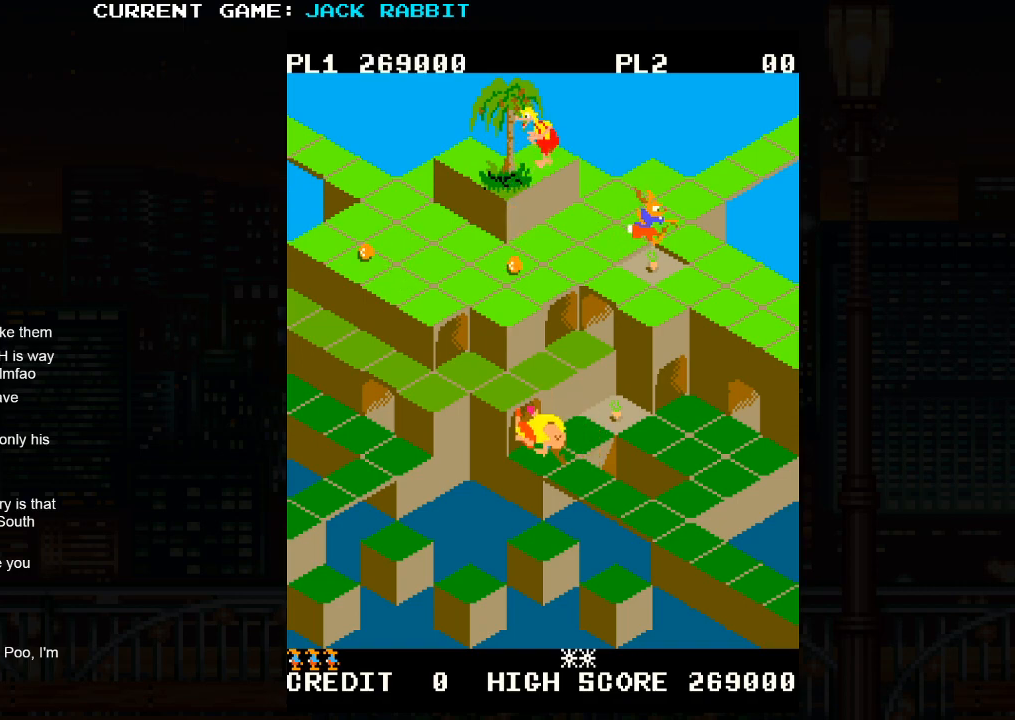
{"buttons": ["SQUARE"], "left_stick": "down-left", "events": [[50, "left_stick", "center"], [217, "left_stick", "down-left"], [383, "left_stick", "center"], [500, "SQUARE", "down"], [500, "left_stick", "down-left"]]}
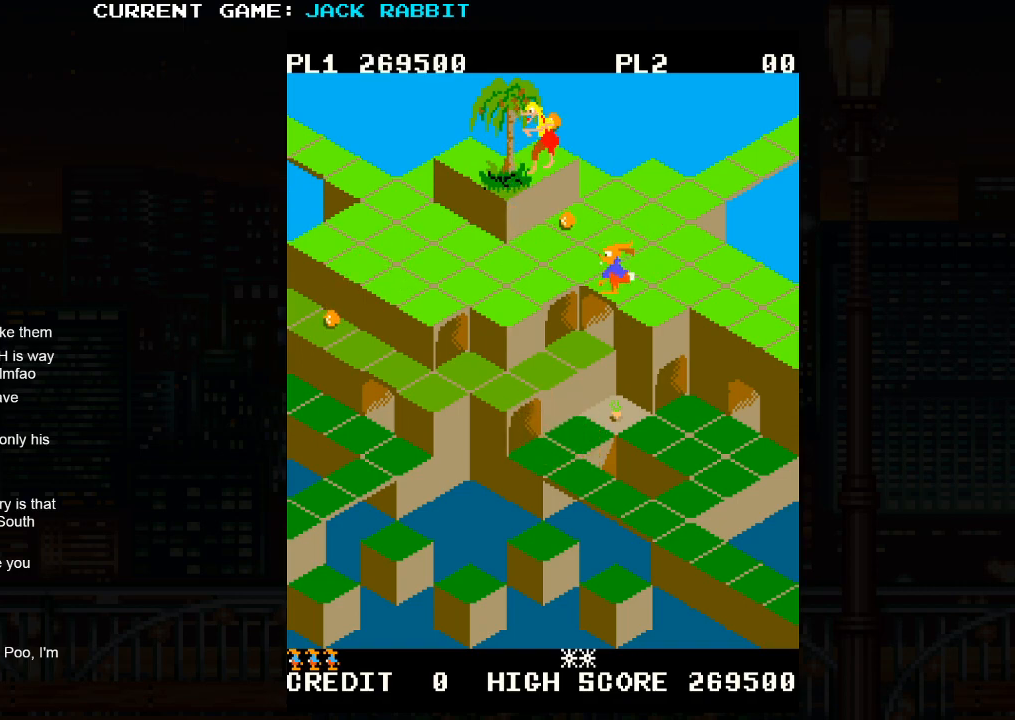
{"buttons": ["SQUARE"], "left_stick": "down-right", "events": [[200, "SQUARE", "up"], [233, "left_stick", "center"], [383, "left_stick", "down-right"], [450, "SQUARE", "down"]]}
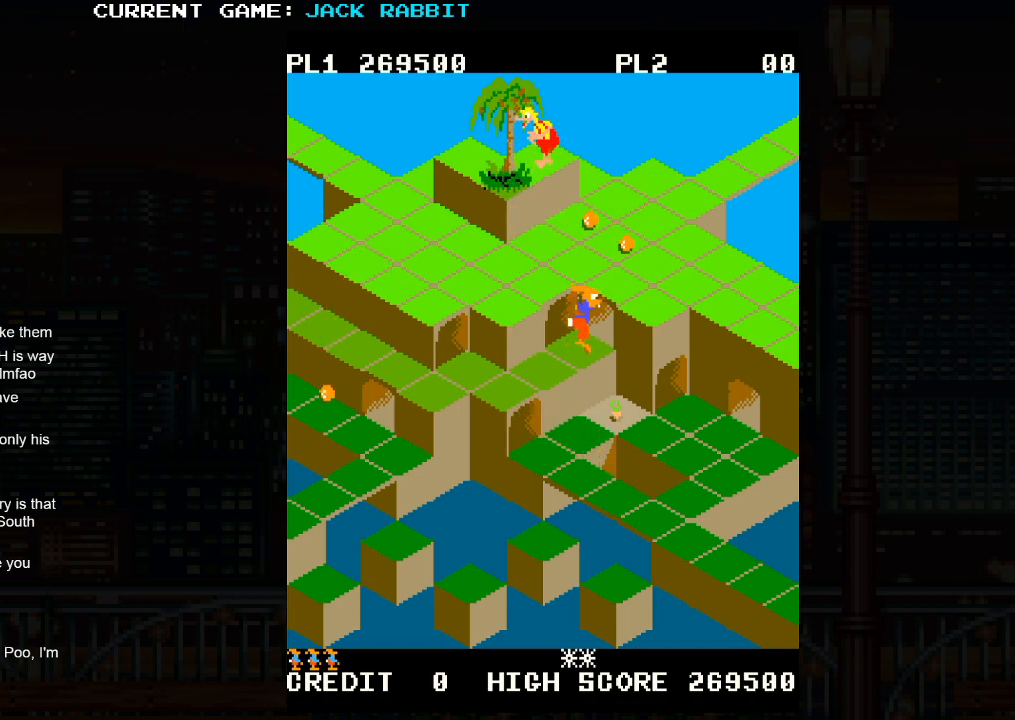
{"buttons": [], "left_stick": "center", "events": [[83, "SQUARE", "up"], [183, "left_stick", "center"]]}
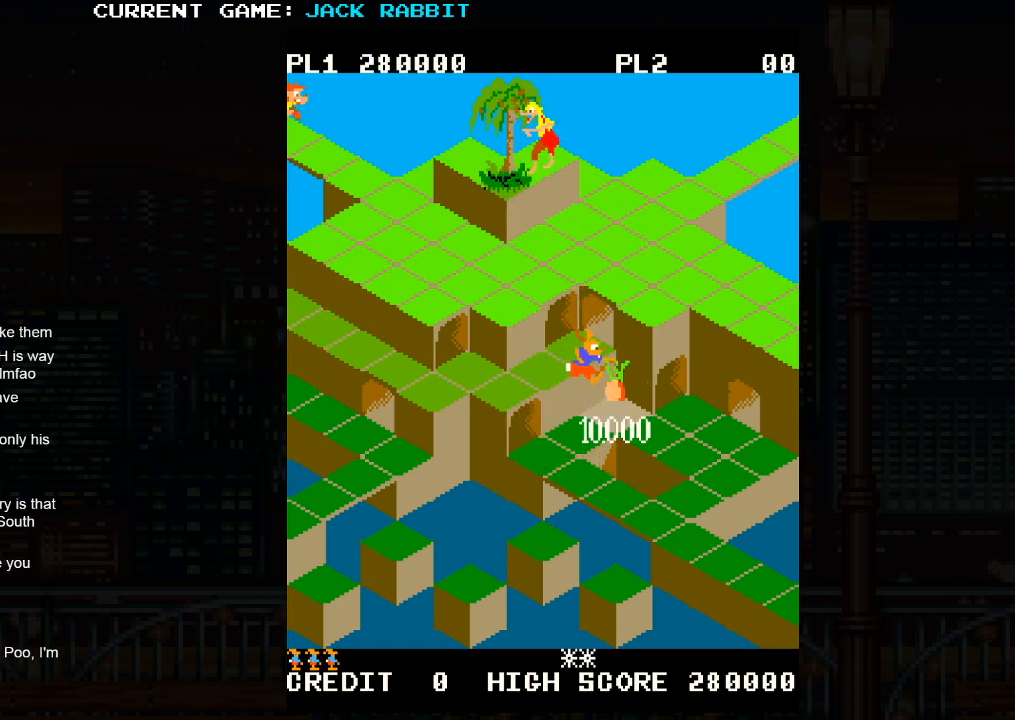
{"buttons": [], "left_stick": "center", "events": []}
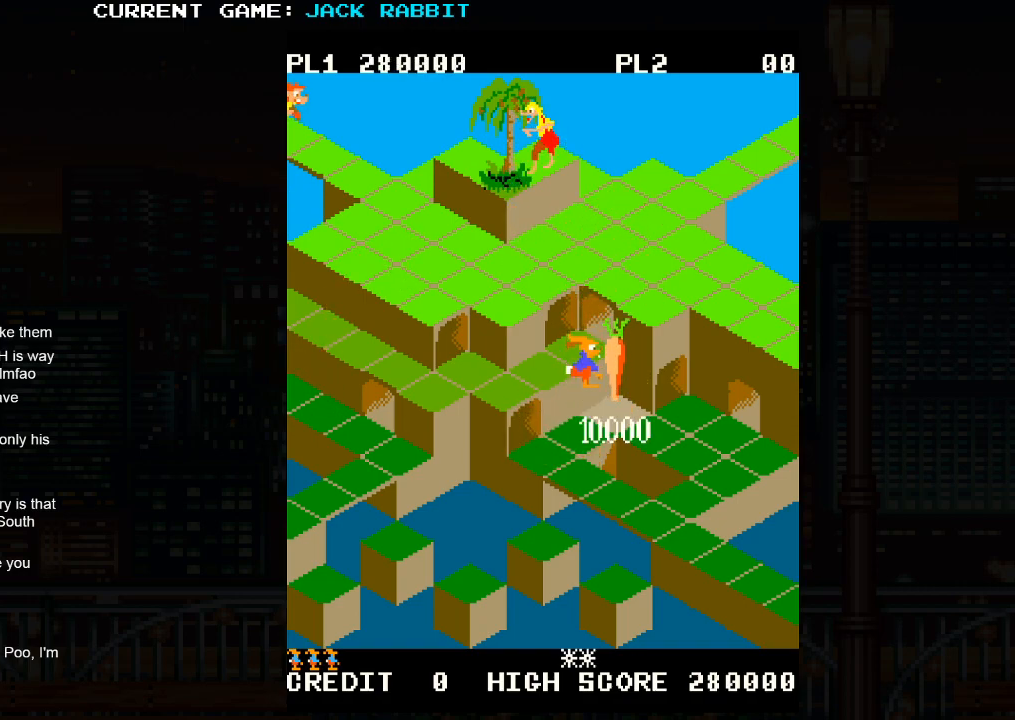
{"buttons": [], "left_stick": "center", "events": []}
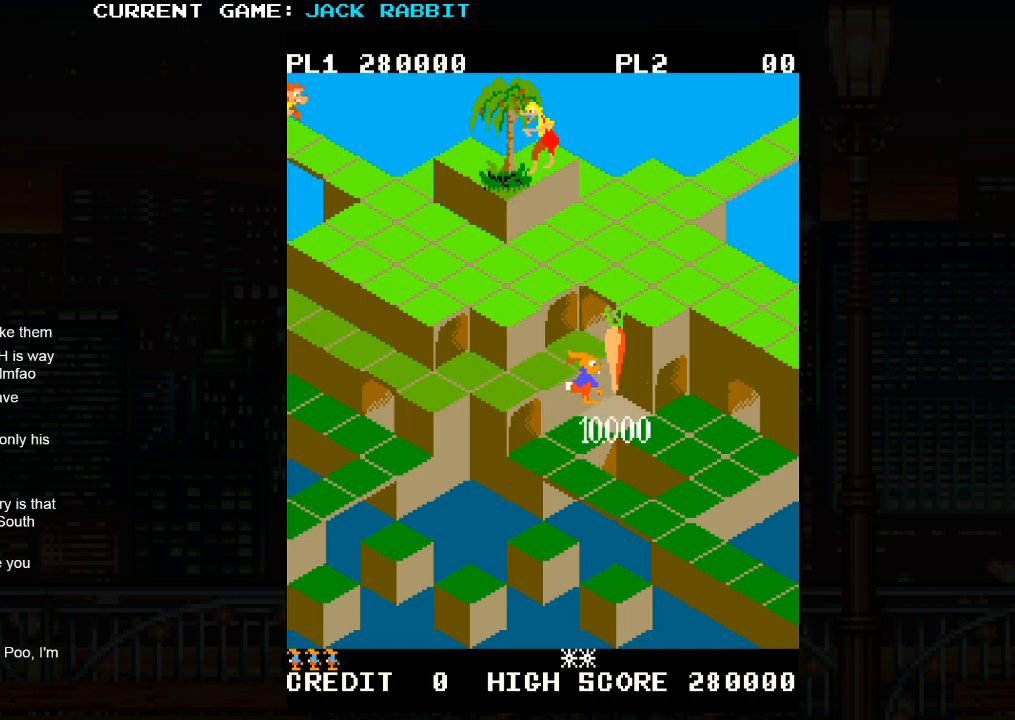
{"buttons": [], "left_stick": "center", "events": []}